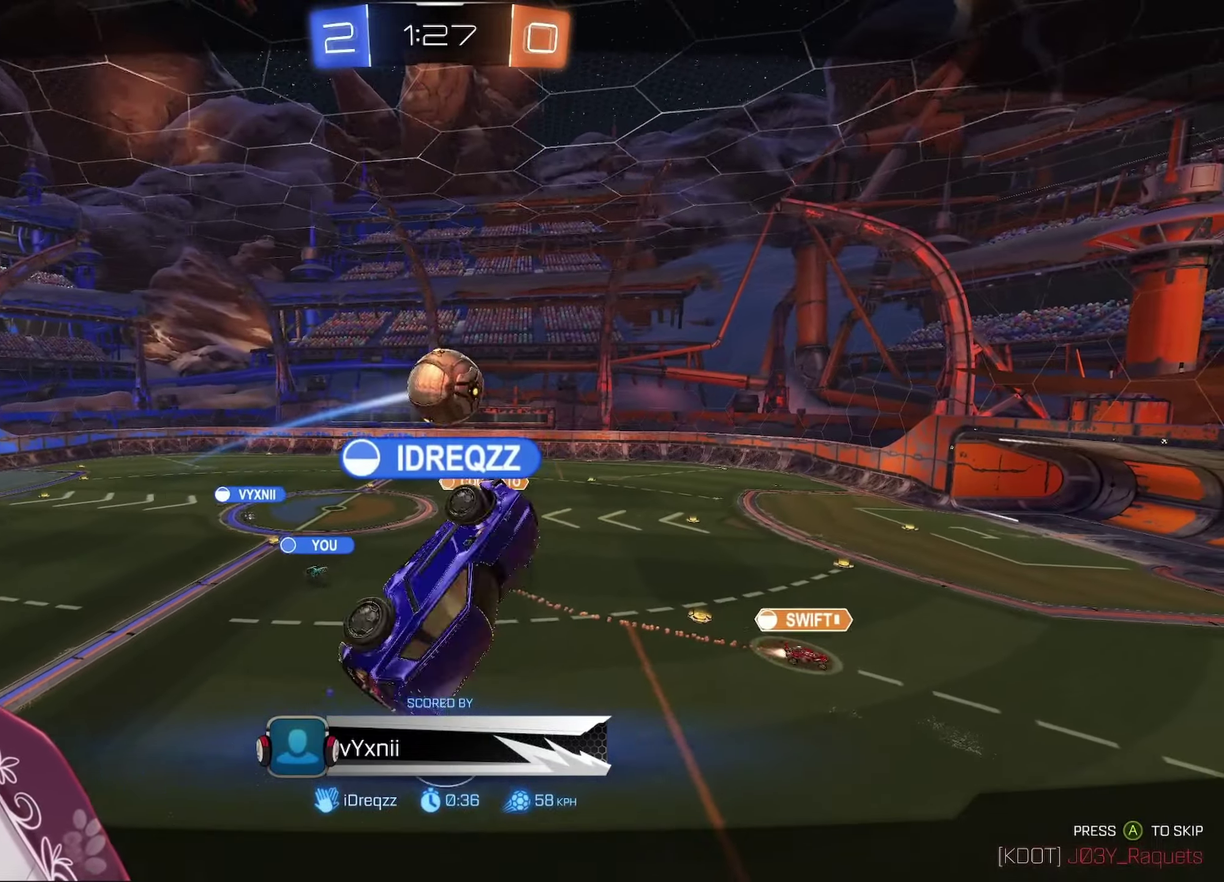
Gameplay with a controller (Xbox layout); each line is a JSON object with the inputs held at the frame after it. "events" lists button and stick changes between this image and that frame as [ms after this image, input, new state], when the widget could be followed in between.
{"buttons": ["A"], "left_stick": "center", "right_stick": "center", "events": [[117, "A", "up"], [200, "A", "down"], [283, "A", "up"], [450, "A", "down"]]}
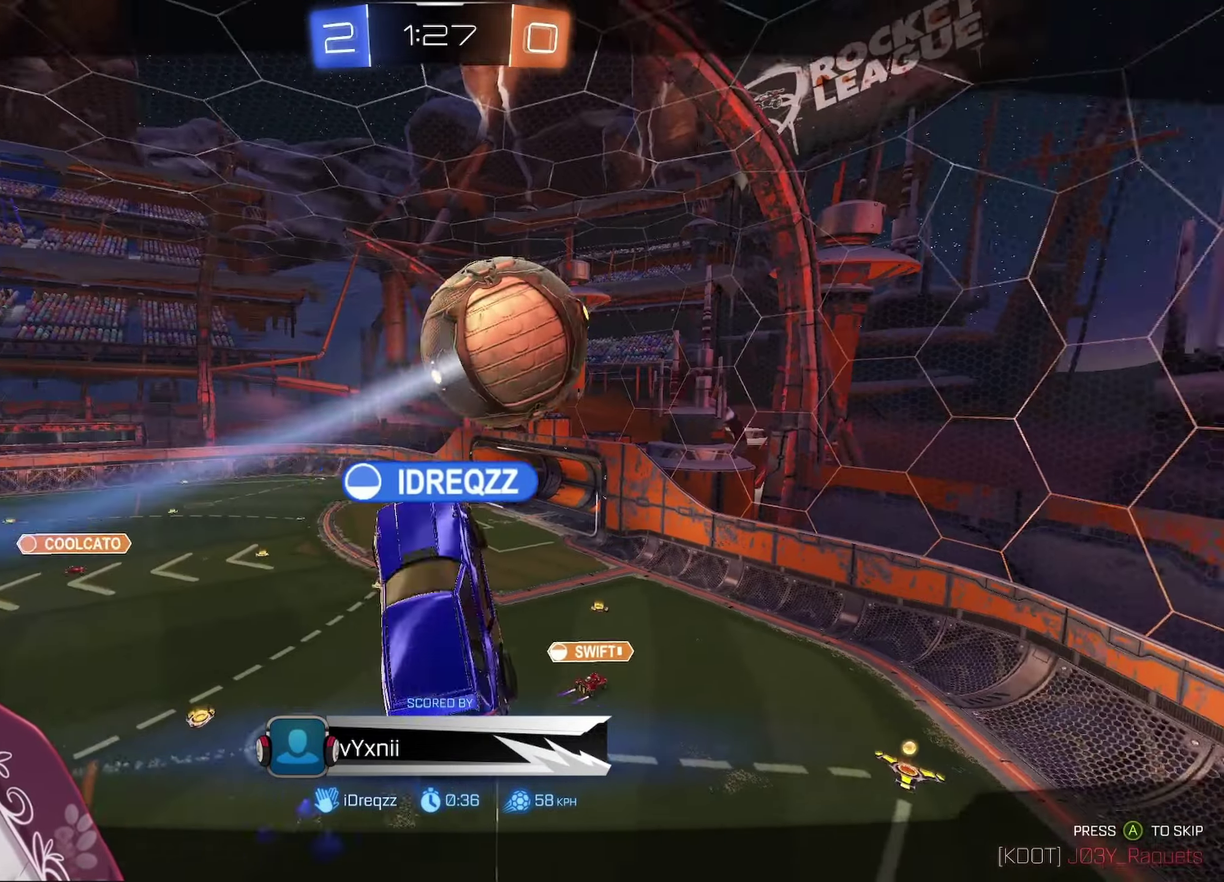
{"buttons": [], "left_stick": "center", "right_stick": "center", "events": [[50, "A", "up"]]}
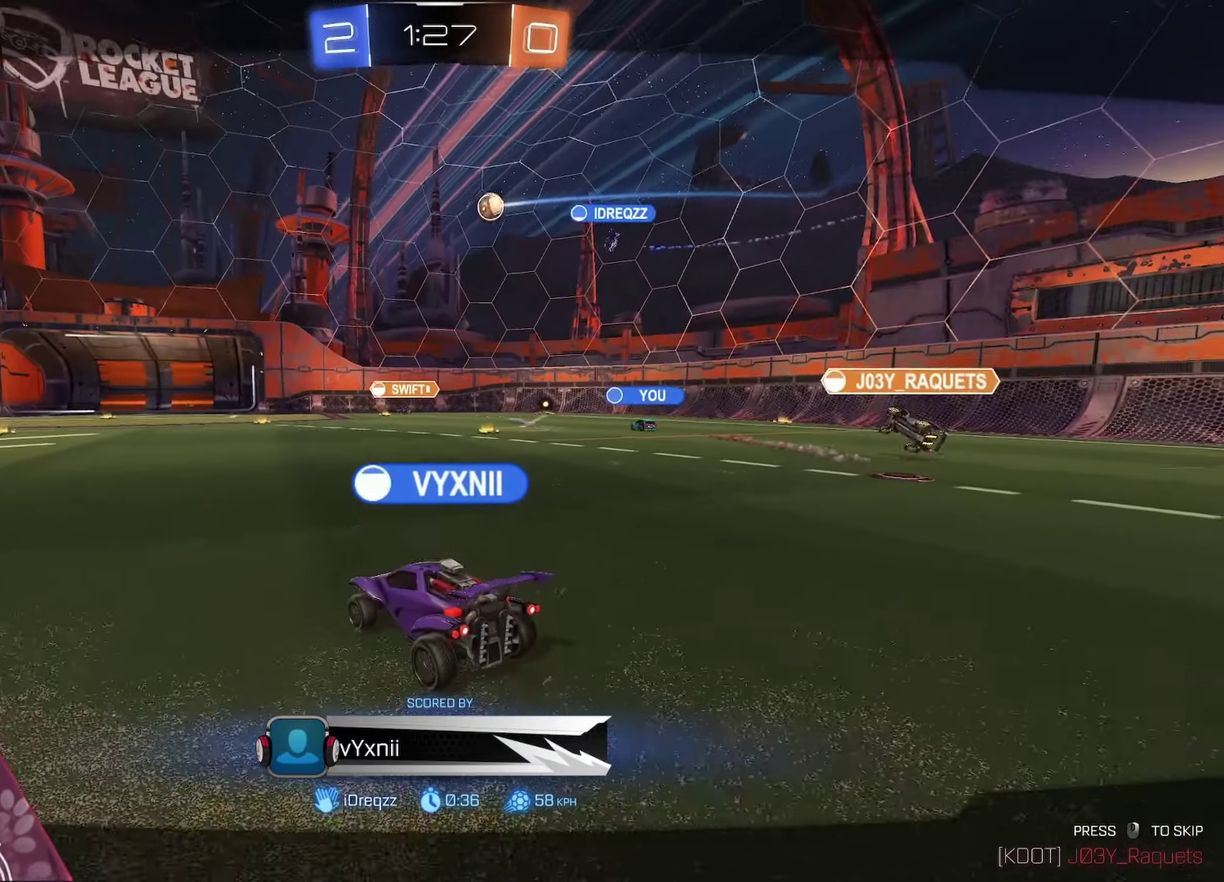
{"buttons": ["A"], "left_stick": "center", "right_stick": "center", "events": [[50, "A", "down"], [133, "A", "up"], [483, "A", "down"]]}
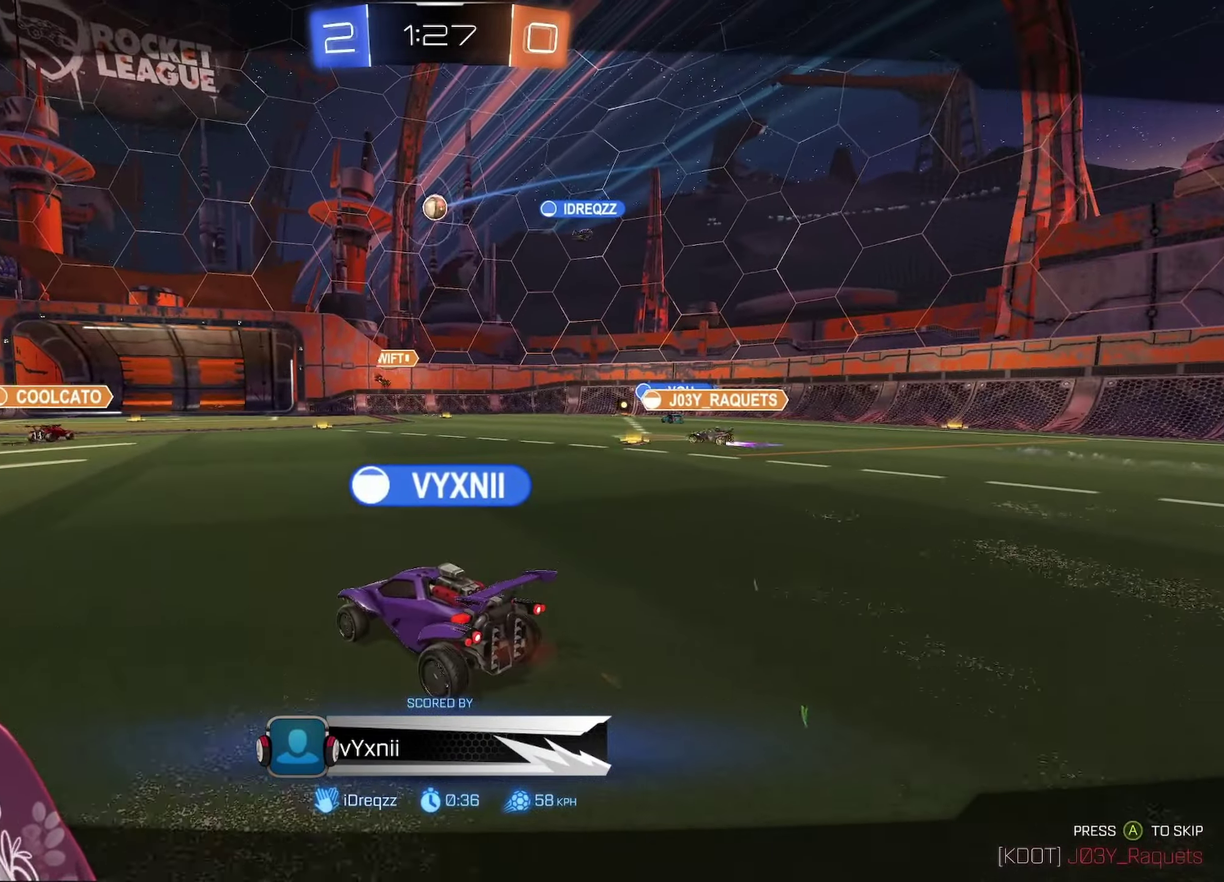
{"buttons": [], "left_stick": "center", "right_stick": "center", "events": [[100, "A", "up"]]}
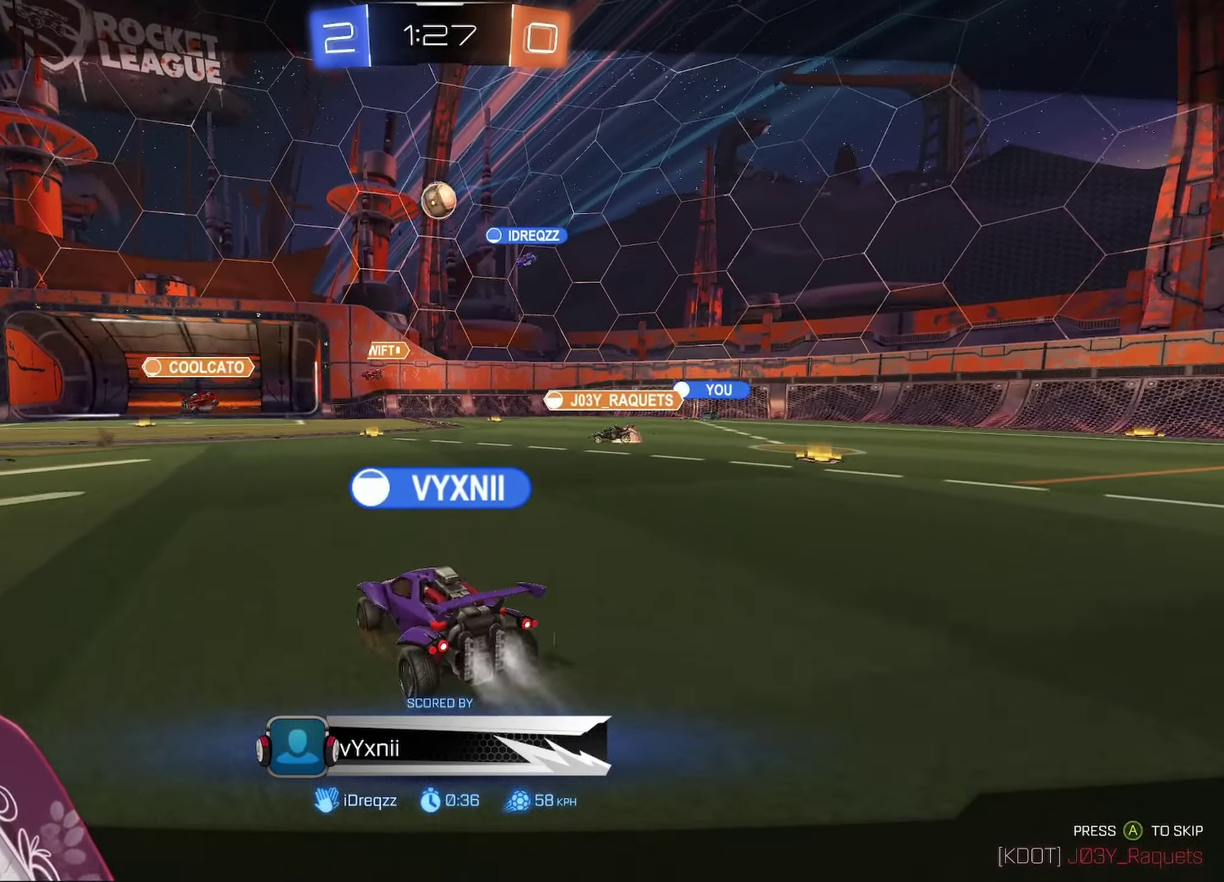
{"buttons": [], "left_stick": "center", "right_stick": "center", "events": [[33, "A", "down"], [117, "A", "up"]]}
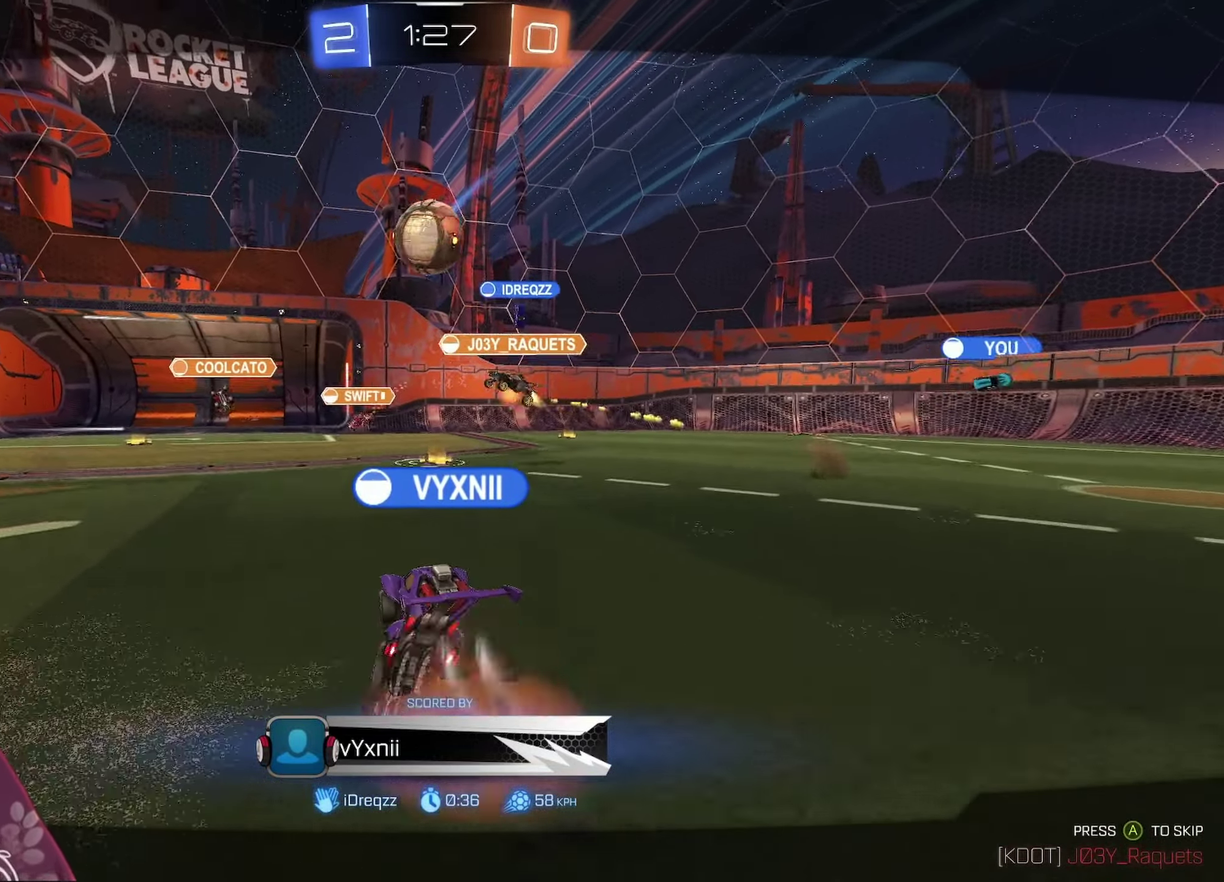
{"buttons": [], "left_stick": "center", "right_stick": "center", "events": []}
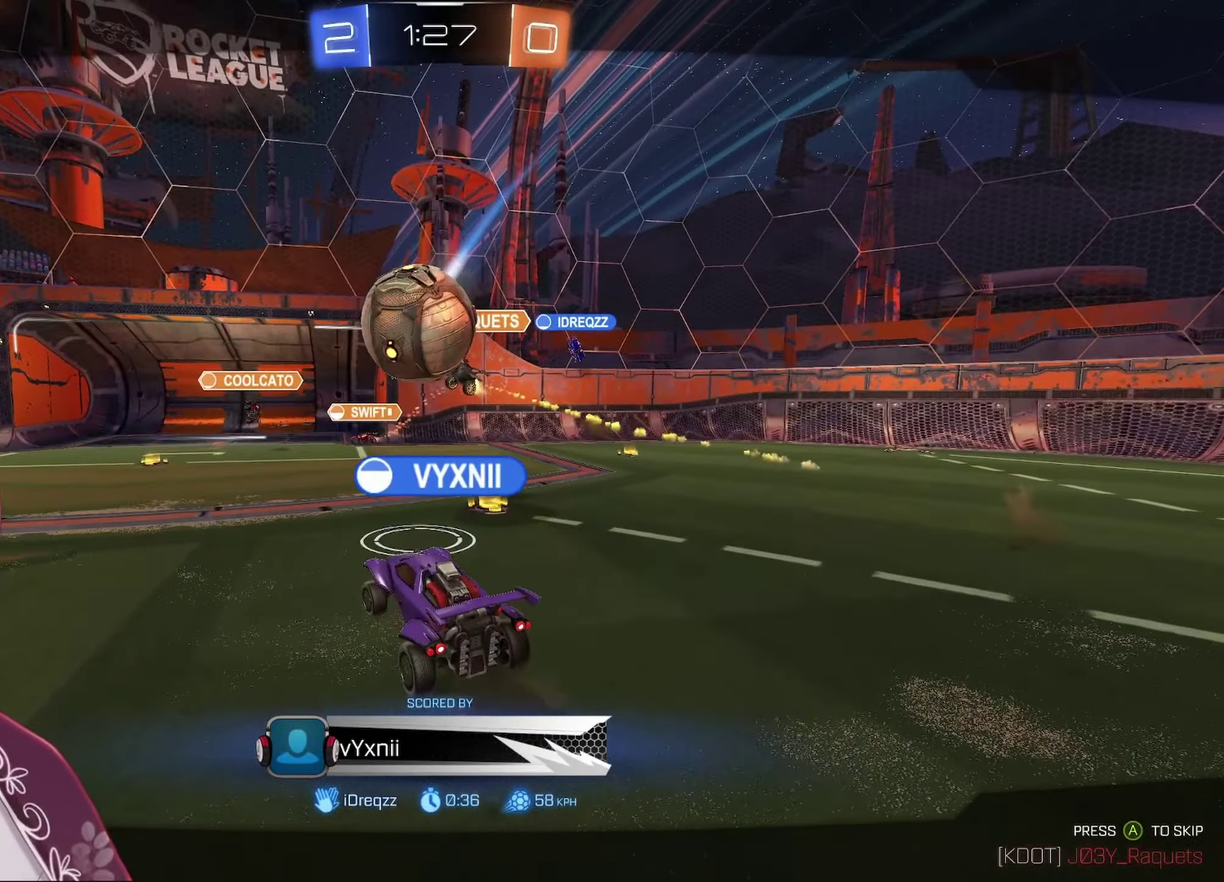
{"buttons": [], "left_stick": "center", "right_stick": "center", "events": []}
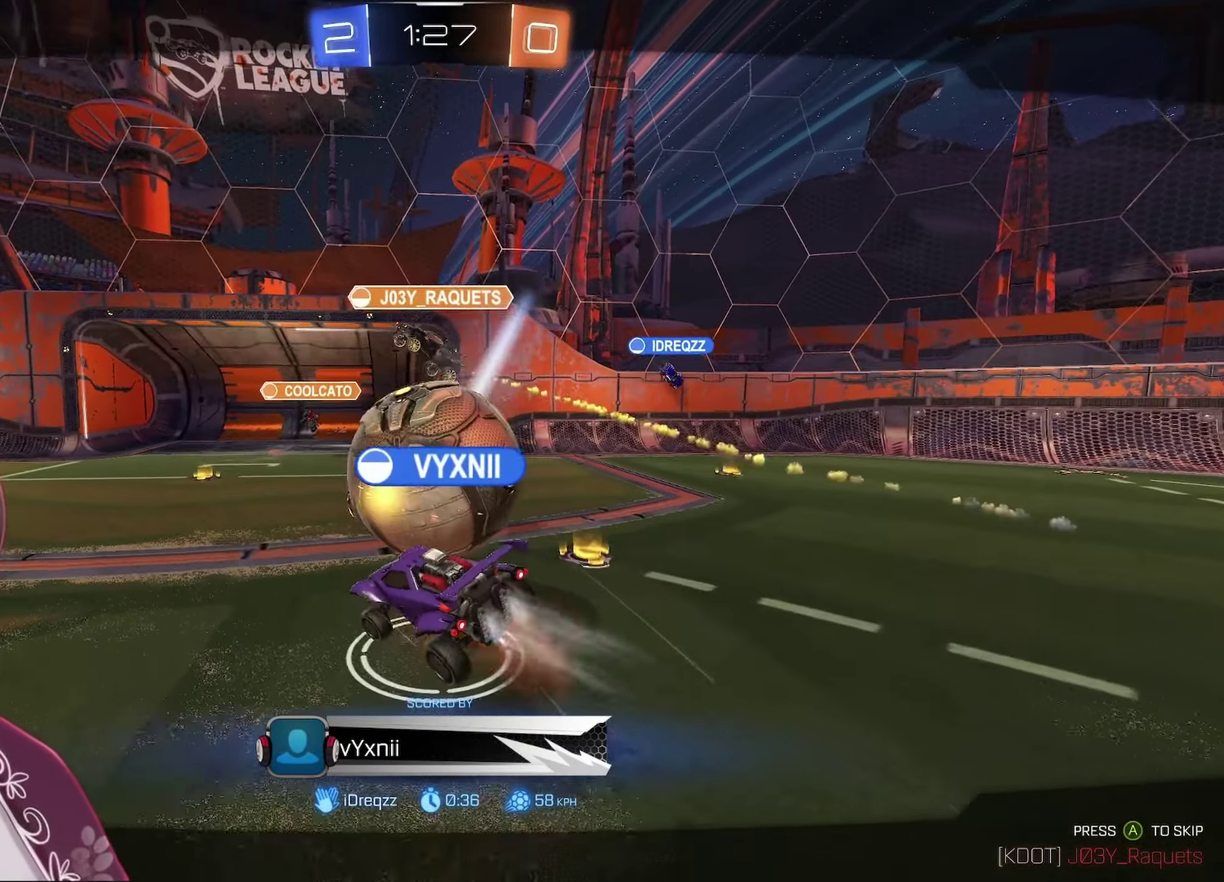
{"buttons": [], "left_stick": "center", "right_stick": "center", "events": []}
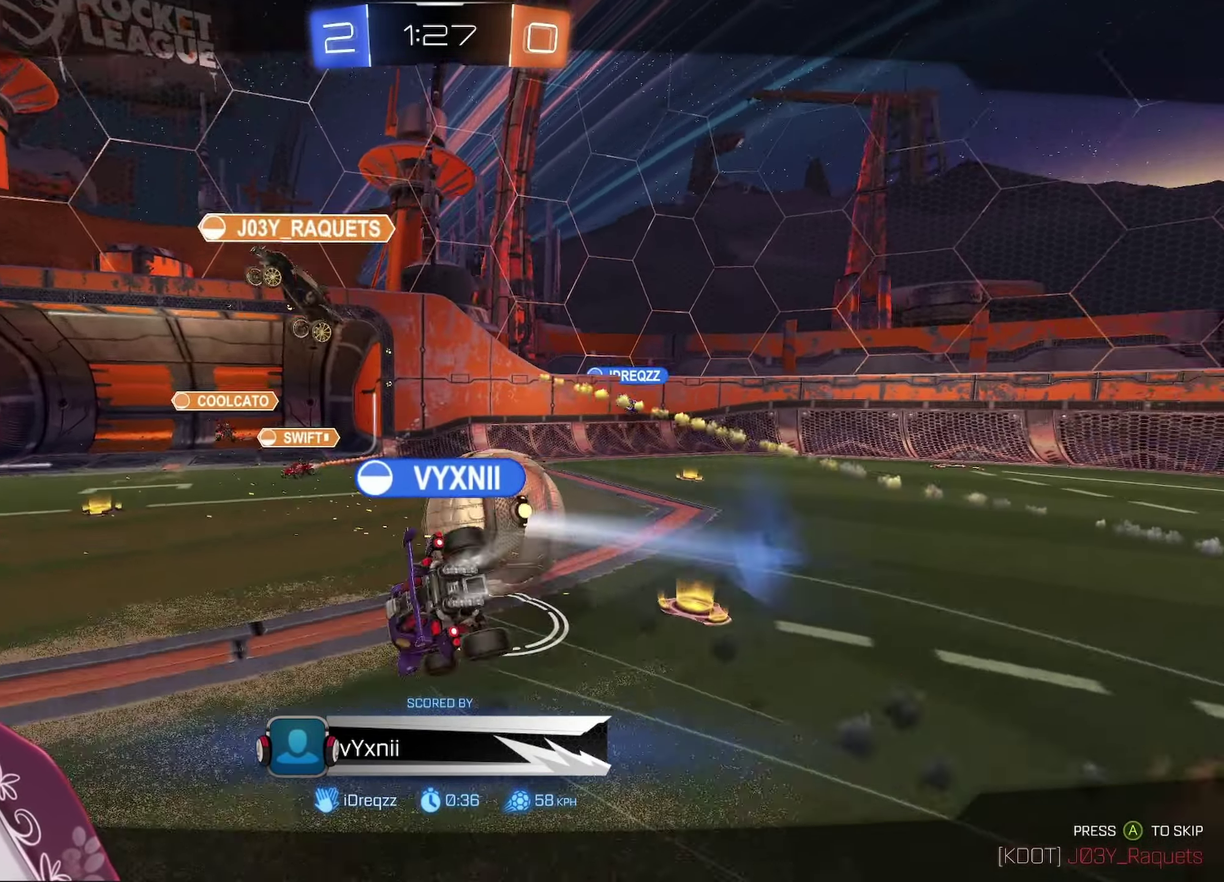
{"buttons": [], "left_stick": "center", "right_stick": "center", "events": []}
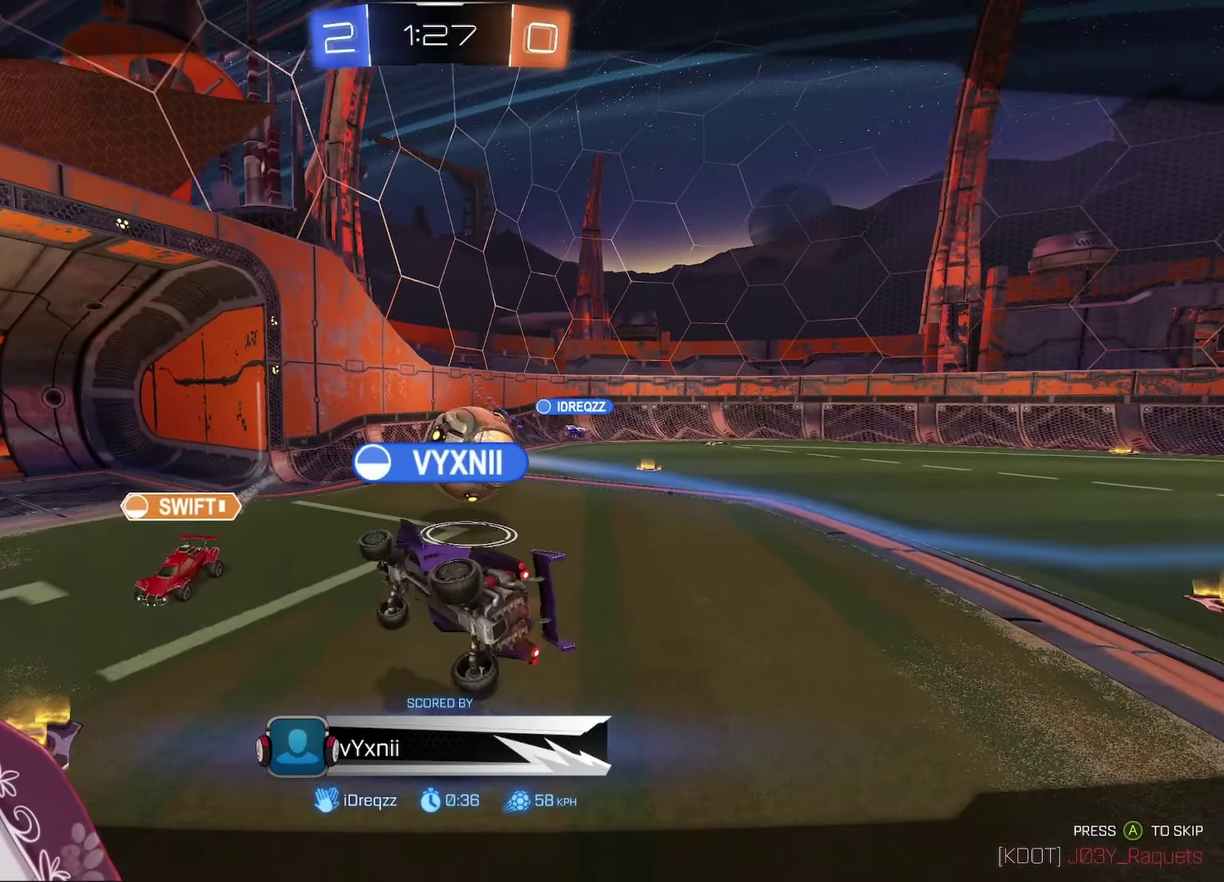
{"buttons": [], "left_stick": "center", "right_stick": "center", "events": []}
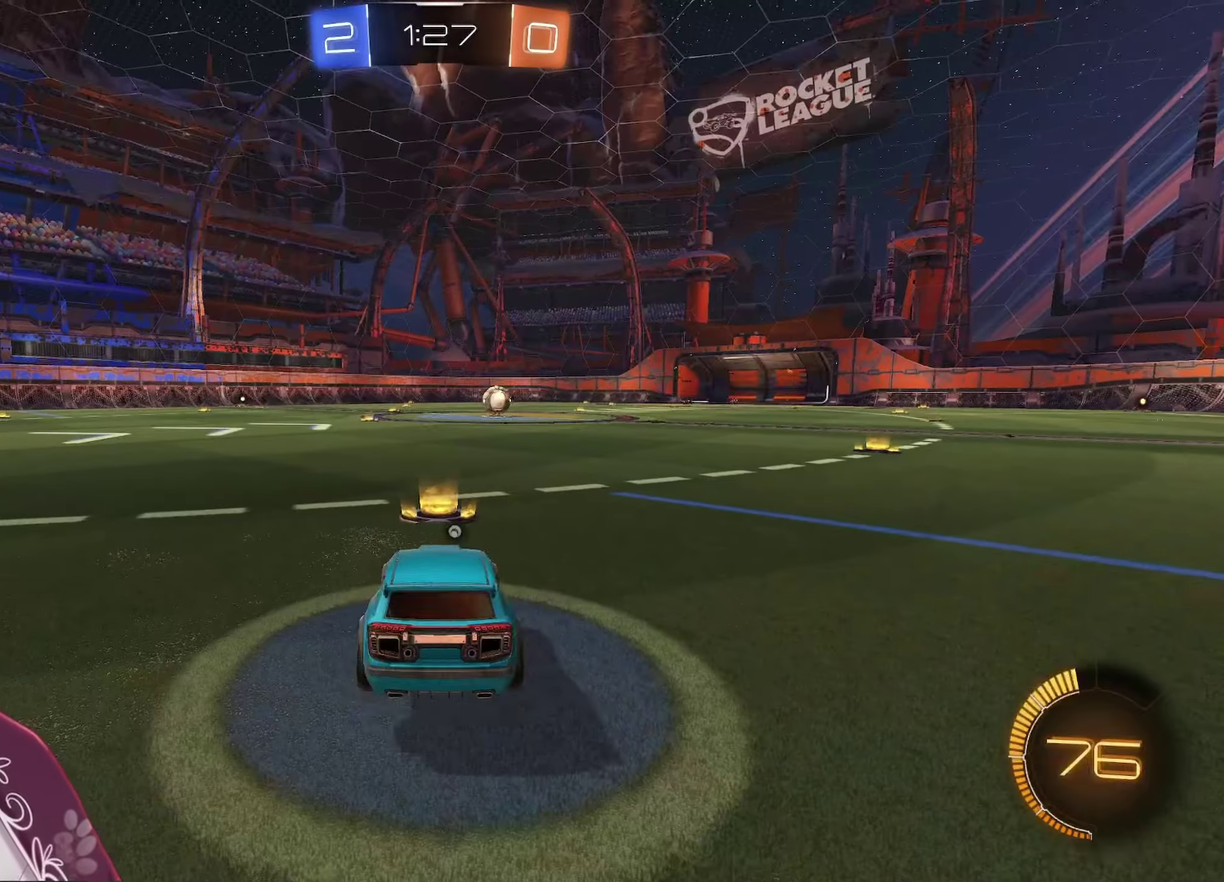
{"buttons": [], "left_stick": "center", "right_stick": "center", "events": []}
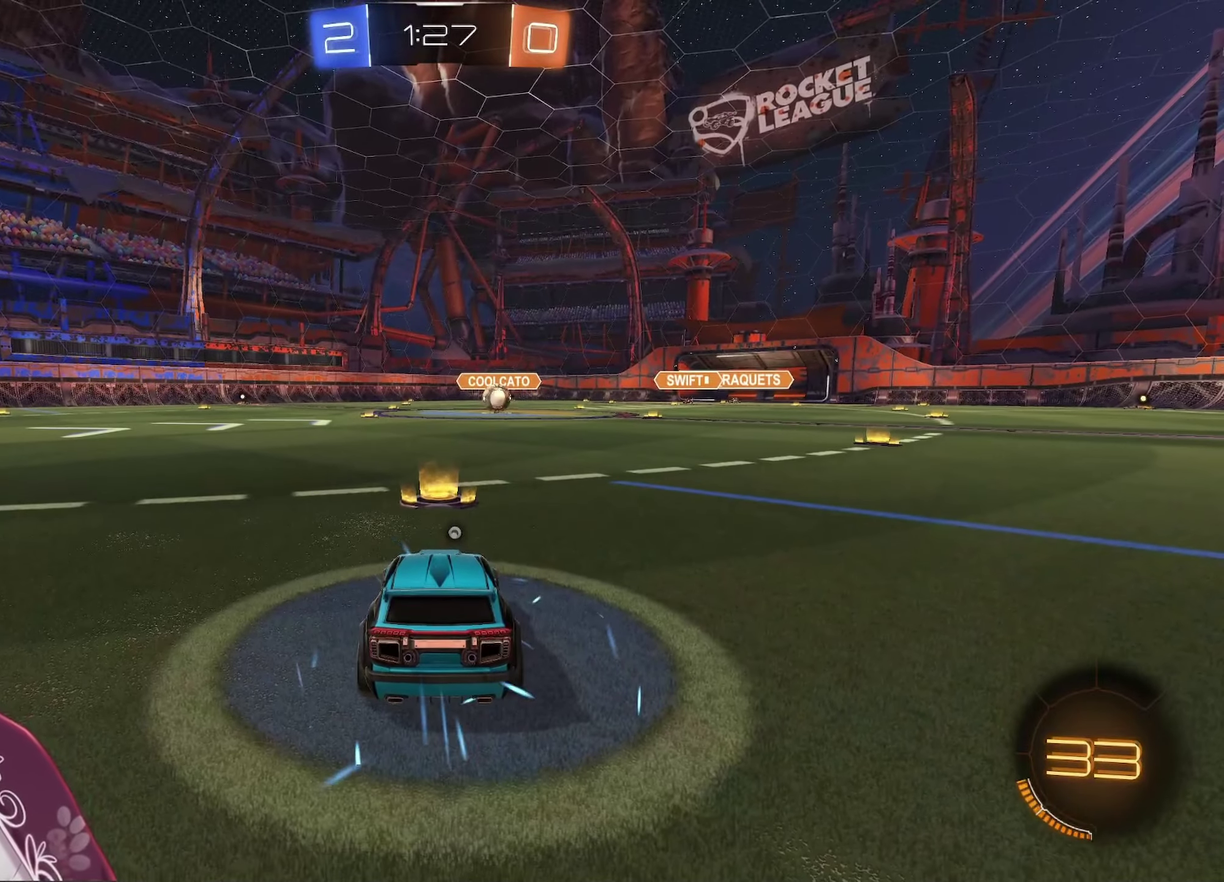
{"buttons": ["B"], "left_stick": "center", "right_stick": "center", "events": [[200, "B", "down"]]}
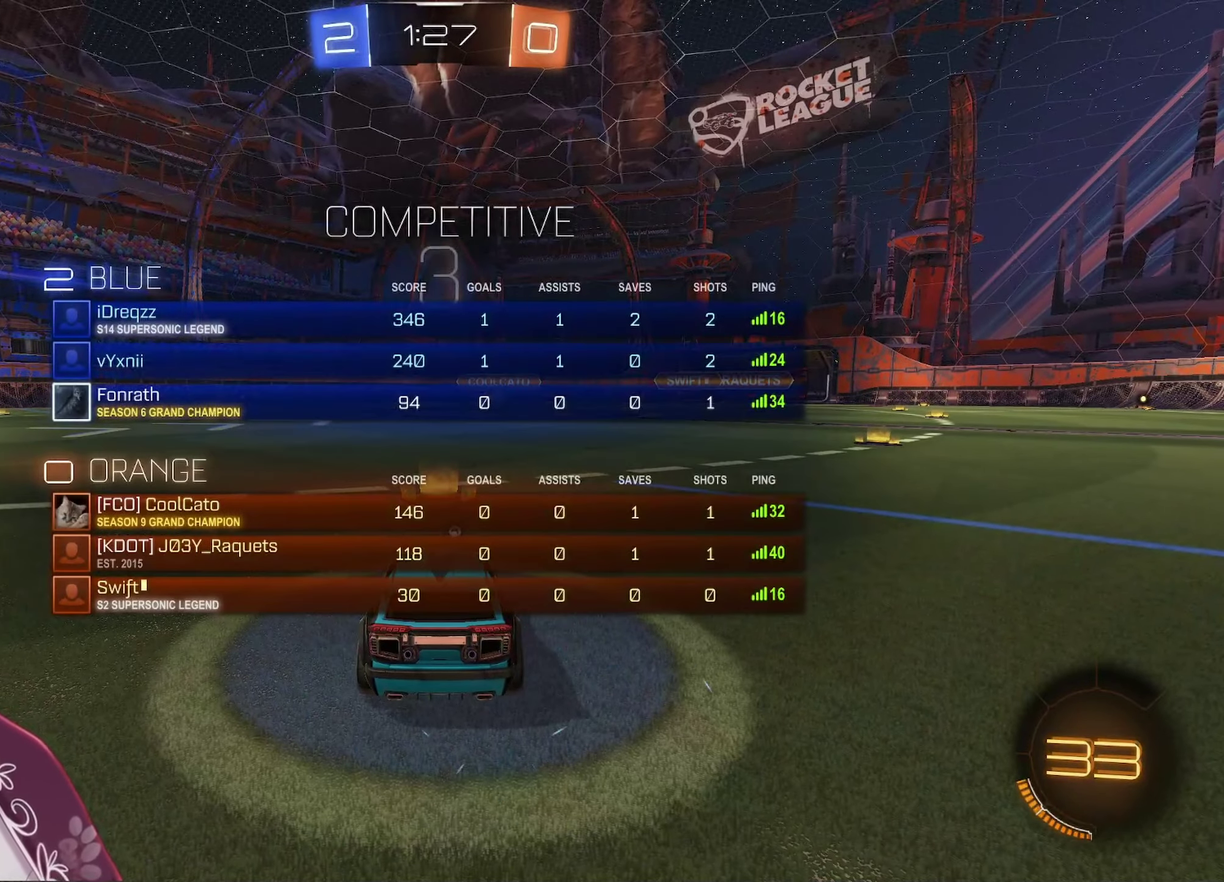
{"buttons": ["B"], "left_stick": "center", "right_stick": "center", "events": []}
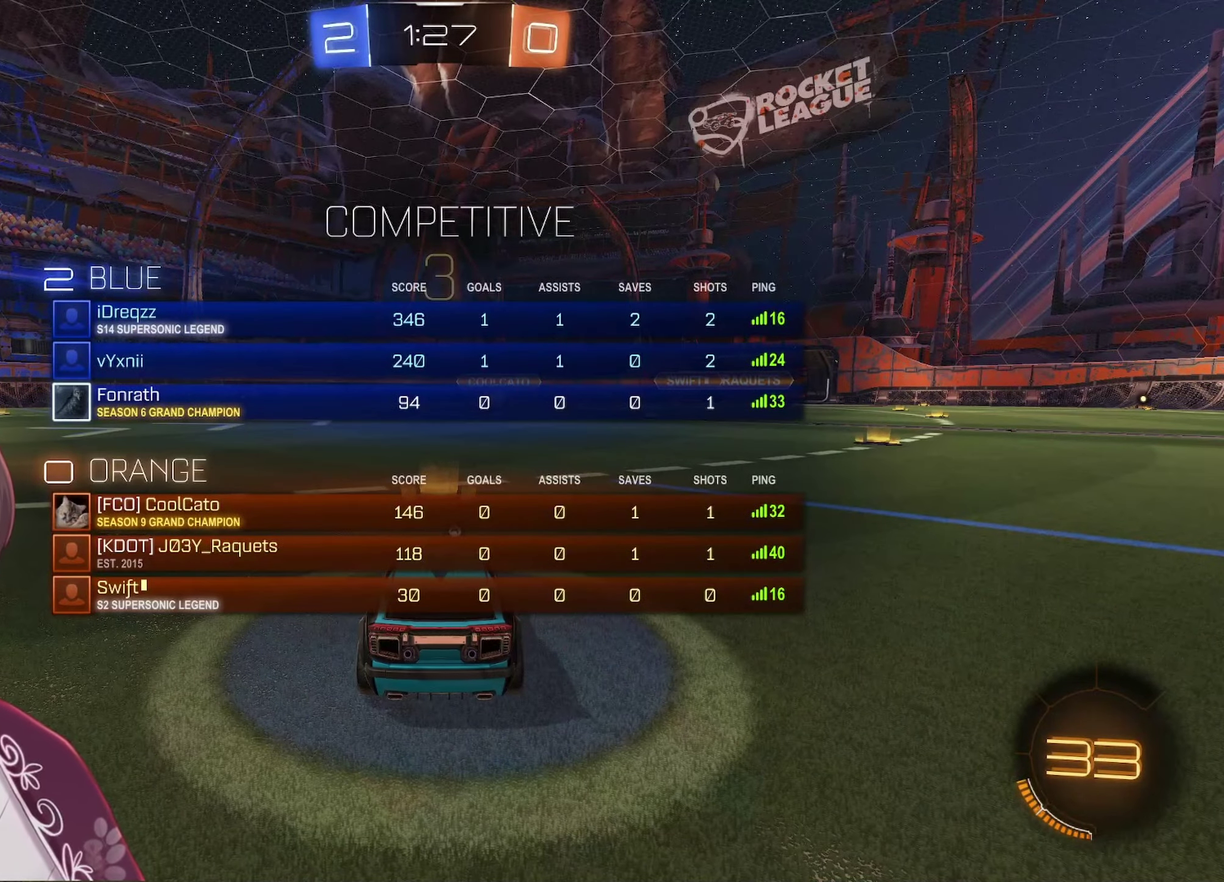
{"buttons": ["B"], "left_stick": "center", "right_stick": "center", "events": []}
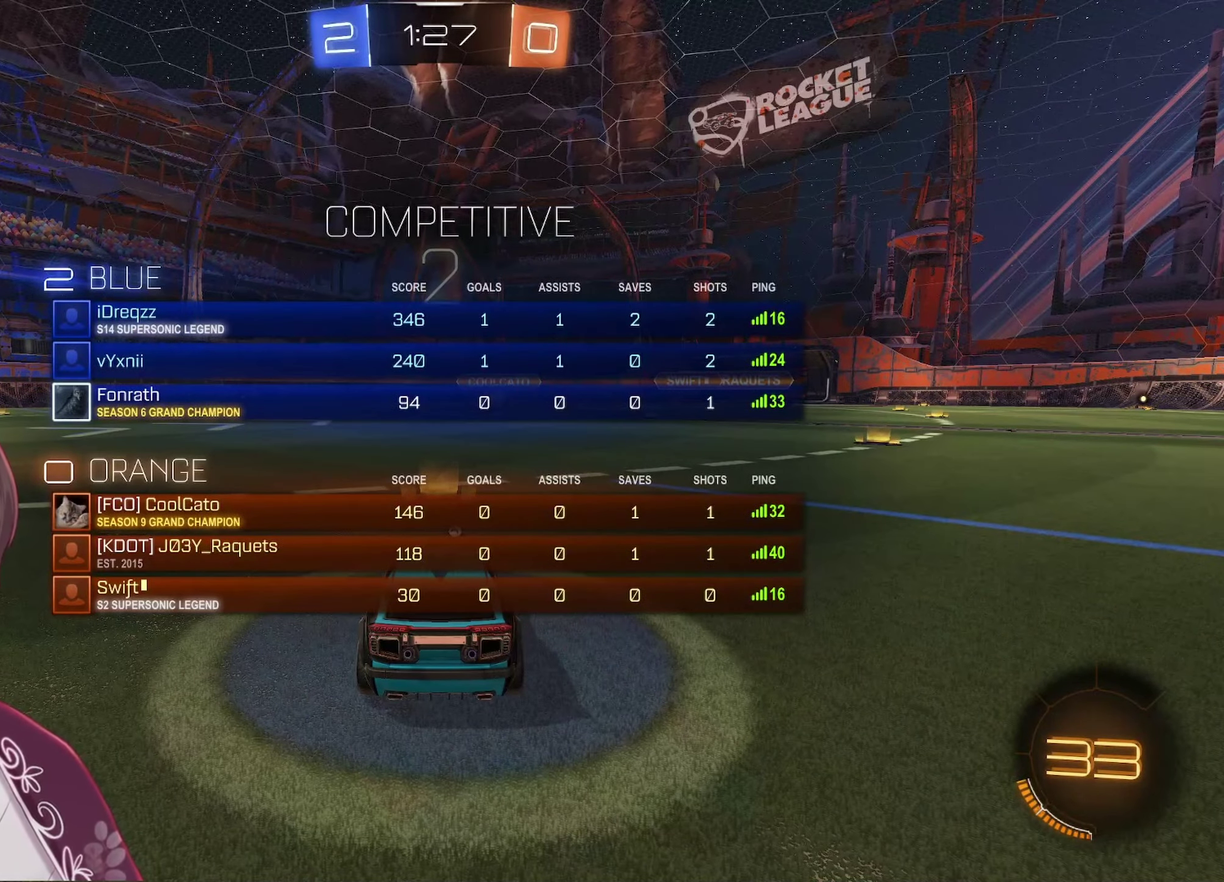
{"buttons": ["R1"], "left_stick": "center", "right_stick": "center", "events": [[183, "B", "up"], [433, "R1", "down"]]}
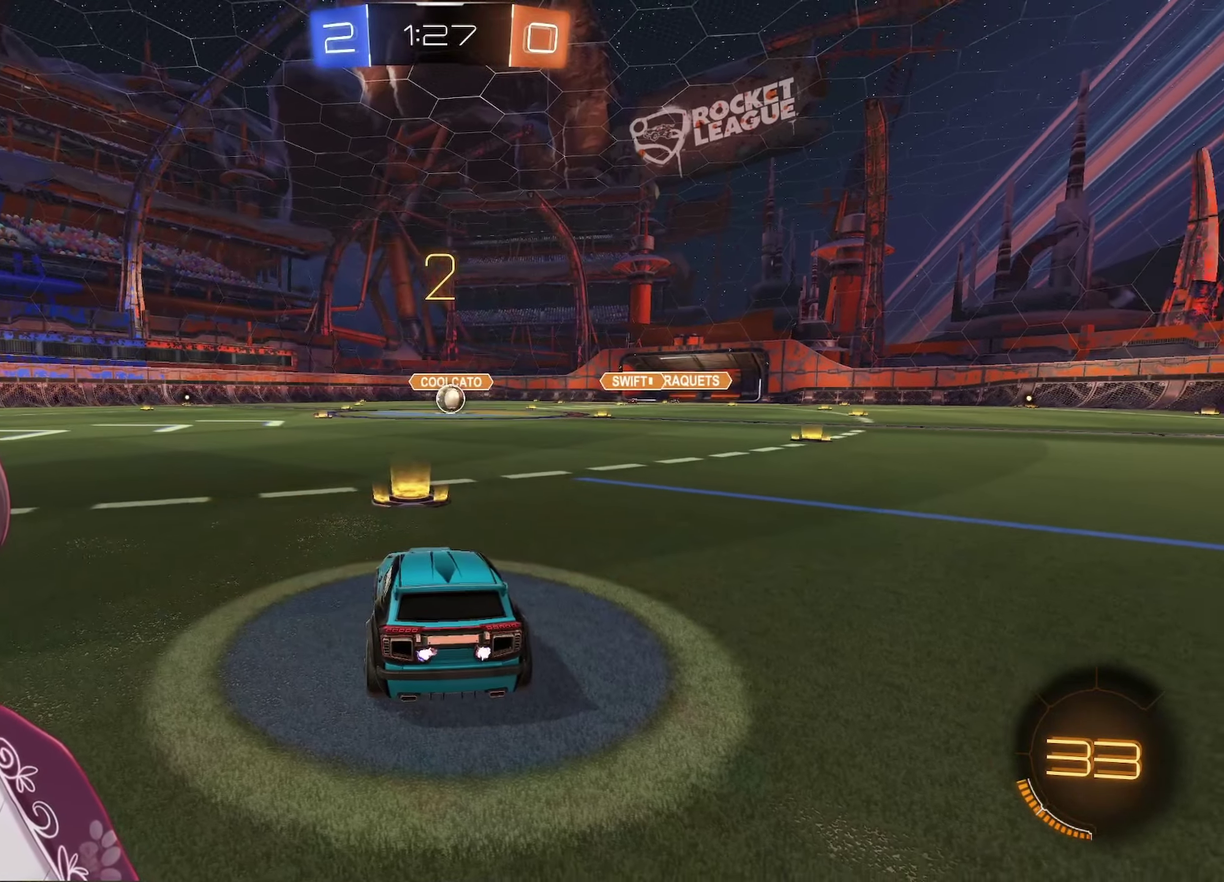
{"buttons": [], "left_stick": "center", "right_stick": "center", "events": [[17, "R1", "up"], [117, "R1", "down"], [200, "R1", "up"]]}
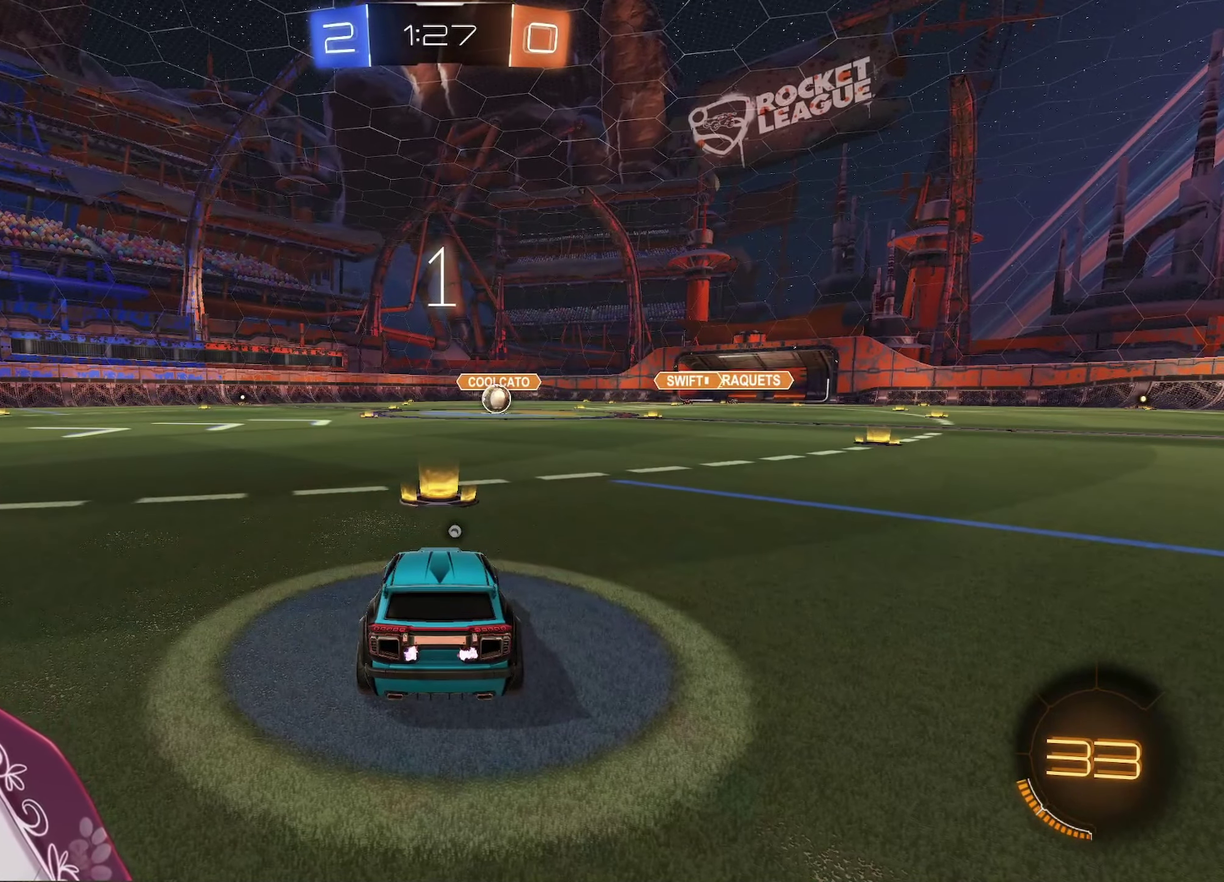
{"buttons": ["A", "R2"], "left_stick": "center", "right_stick": "center", "events": [[17, "R1", "down"], [133, "R1", "up"], [417, "R2", "down"], [500, "A", "down"]]}
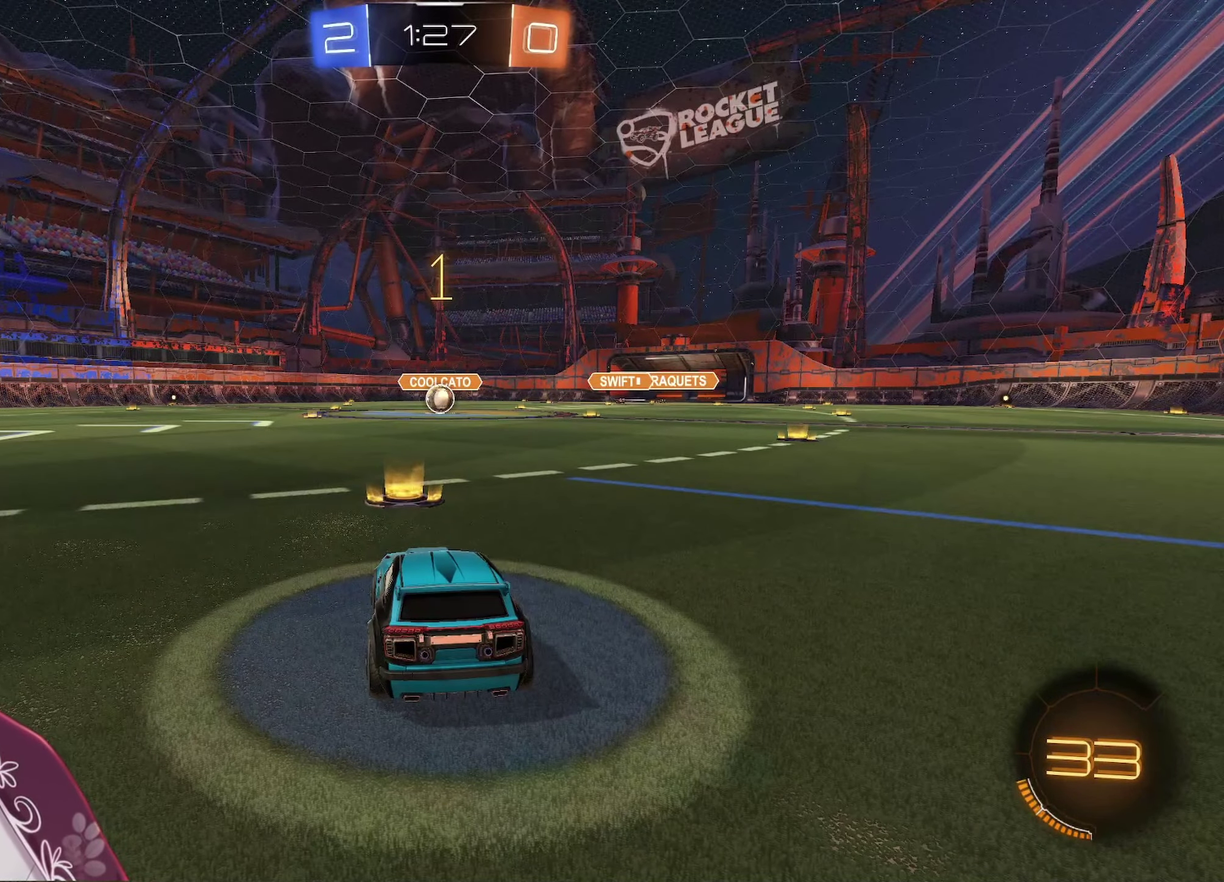
{"buttons": ["A", "R2"], "left_stick": "center", "right_stick": "center", "events": []}
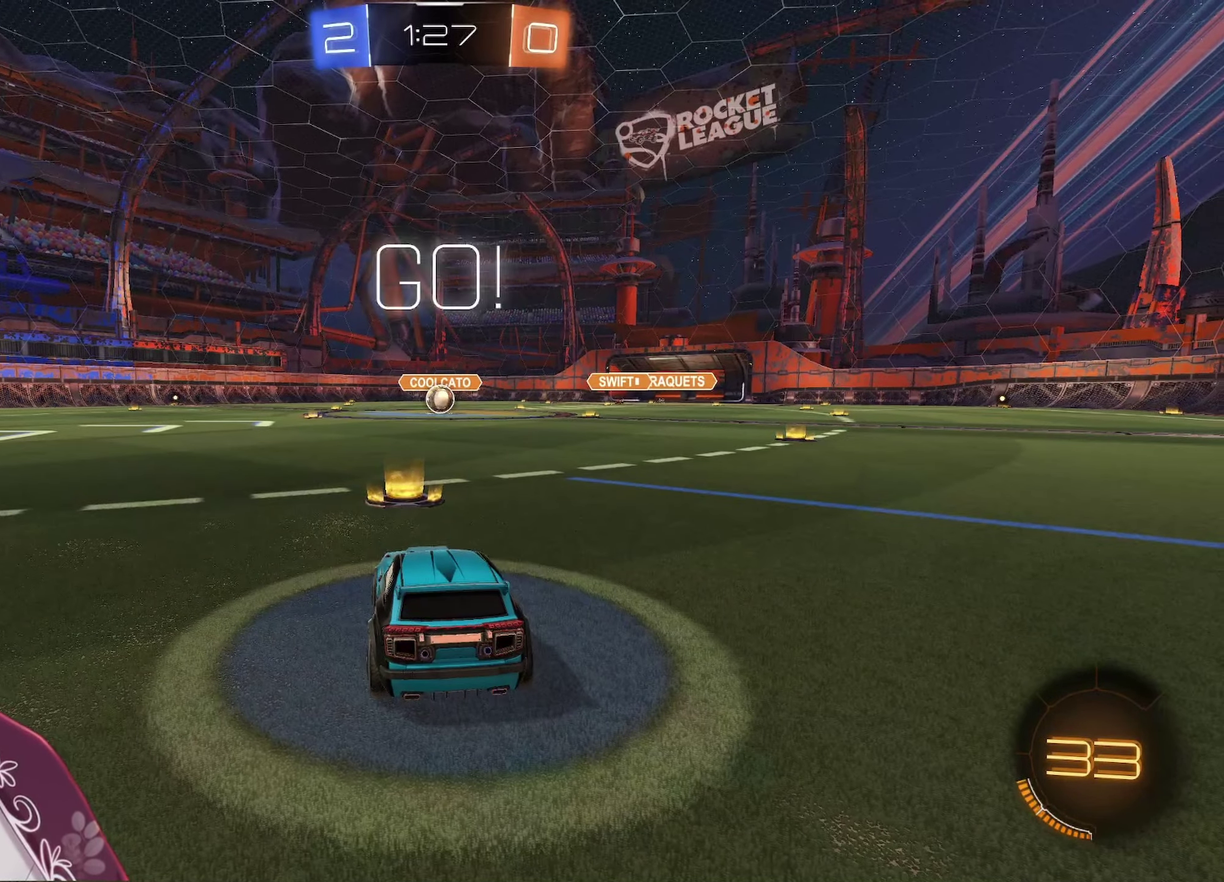
{"buttons": ["A", "X", "L1", "R2"], "left_stick": "up-right", "right_stick": "center", "events": [[267, "left_stick", "left"], [300, "X", "down"], [317, "left_stick", "down-left"], [367, "L1", "down"], [367, "X", "up"], [367, "left_stick", "up-right"], [483, "X", "down"]]}
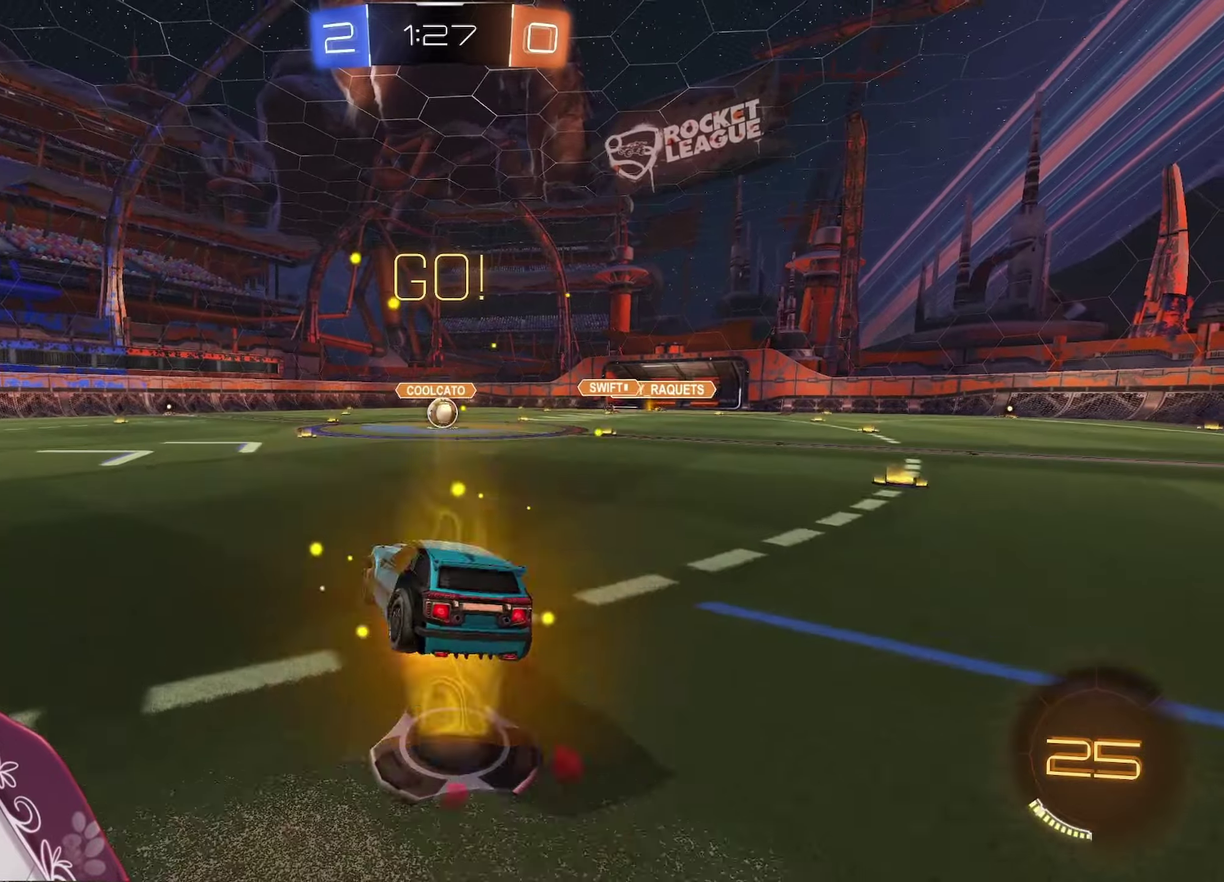
{"buttons": ["A", "R2"], "left_stick": "down-right", "right_stick": "center", "events": [[33, "L1", "up"], [67, "left_stick", "down"], [83, "X", "up"], [233, "left_stick", "down-right"], [267, "A", "up"], [467, "A", "down"]]}
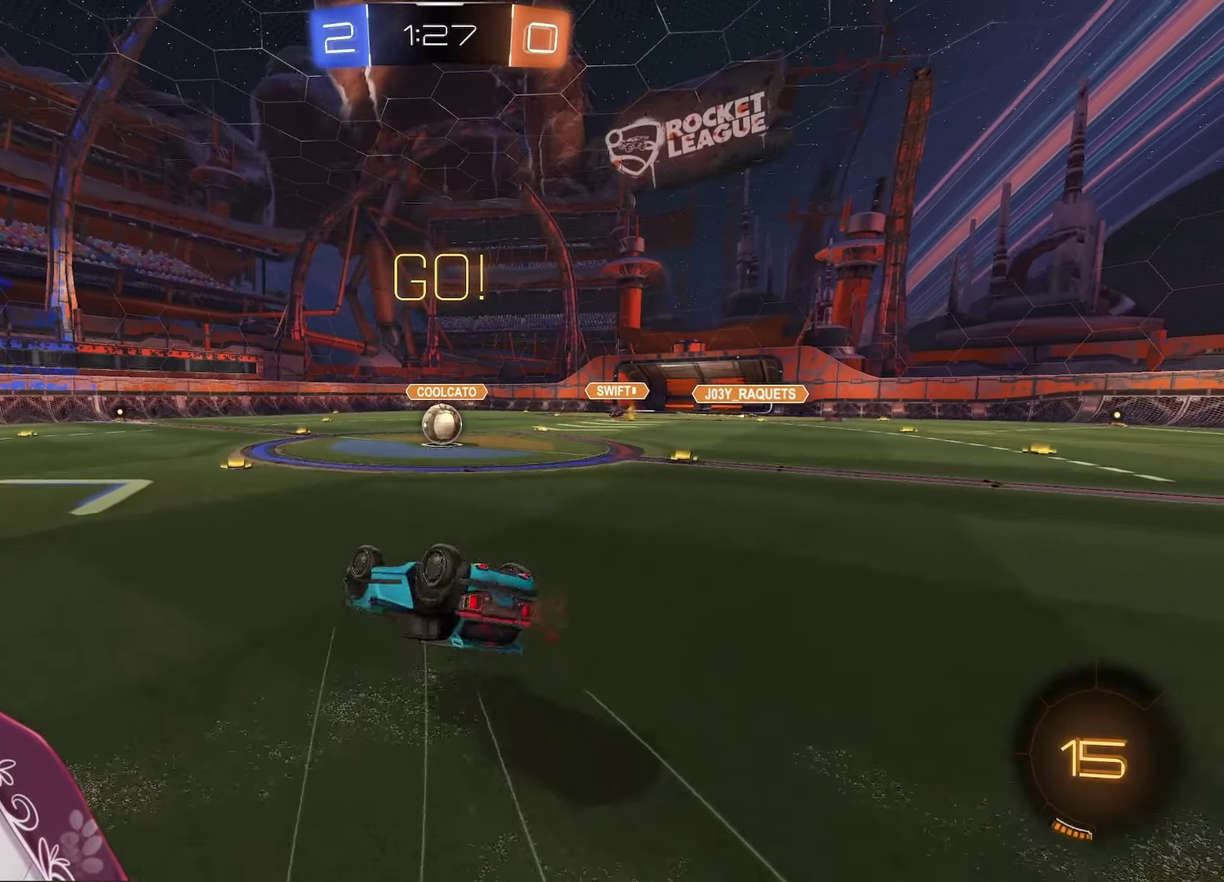
{"buttons": ["R2"], "left_stick": "center", "right_stick": "center", "events": [[50, "L1", "down"], [317, "L1", "up"], [333, "left_stick", "center"], [483, "A", "up"]]}
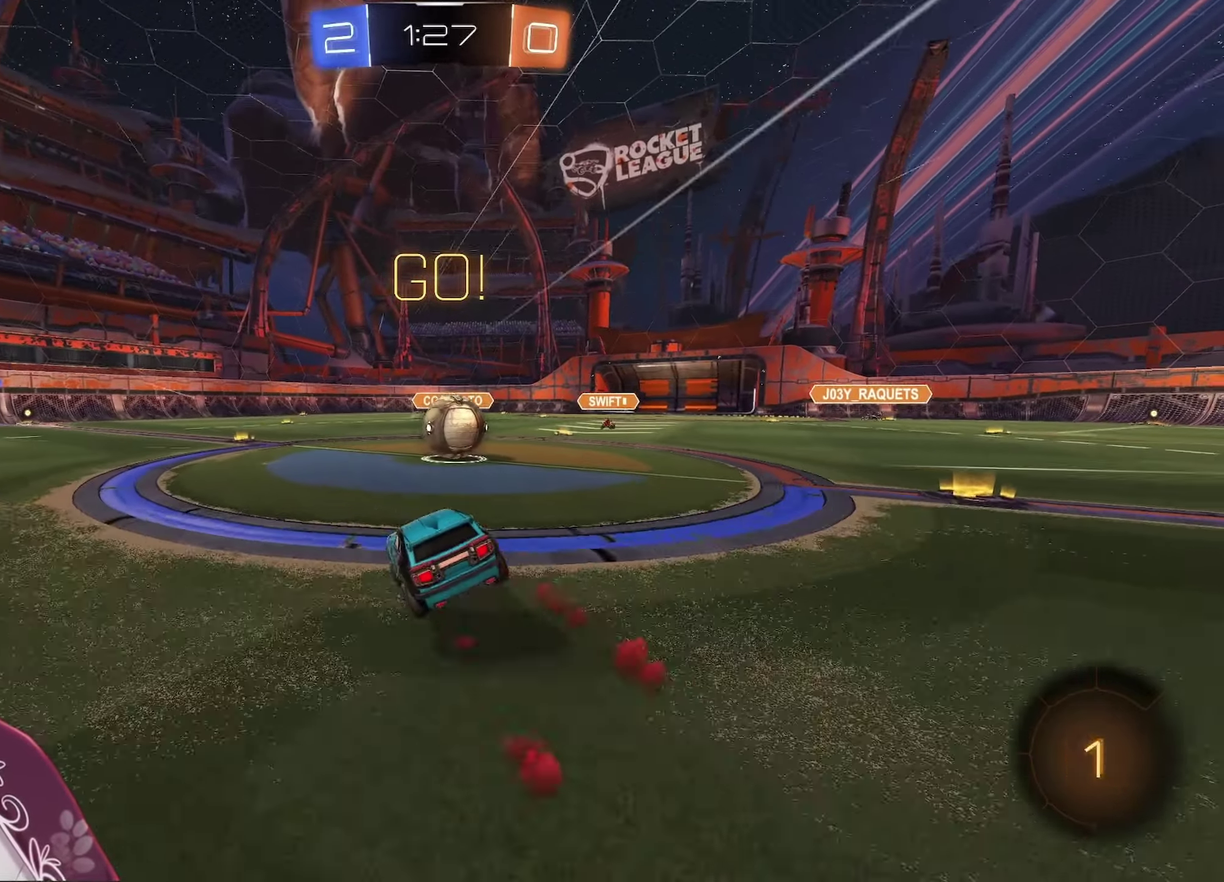
{"buttons": ["X", "L1"], "left_stick": "up-left", "right_stick": "center", "events": [[33, "left_stick", "right"], [217, "X", "down"], [300, "L1", "down"], [300, "R2", "up"], [300, "X", "up"], [300, "left_stick", "up-right"], [367, "left_stick", "up"], [400, "X", "down"], [417, "left_stick", "up-left"]]}
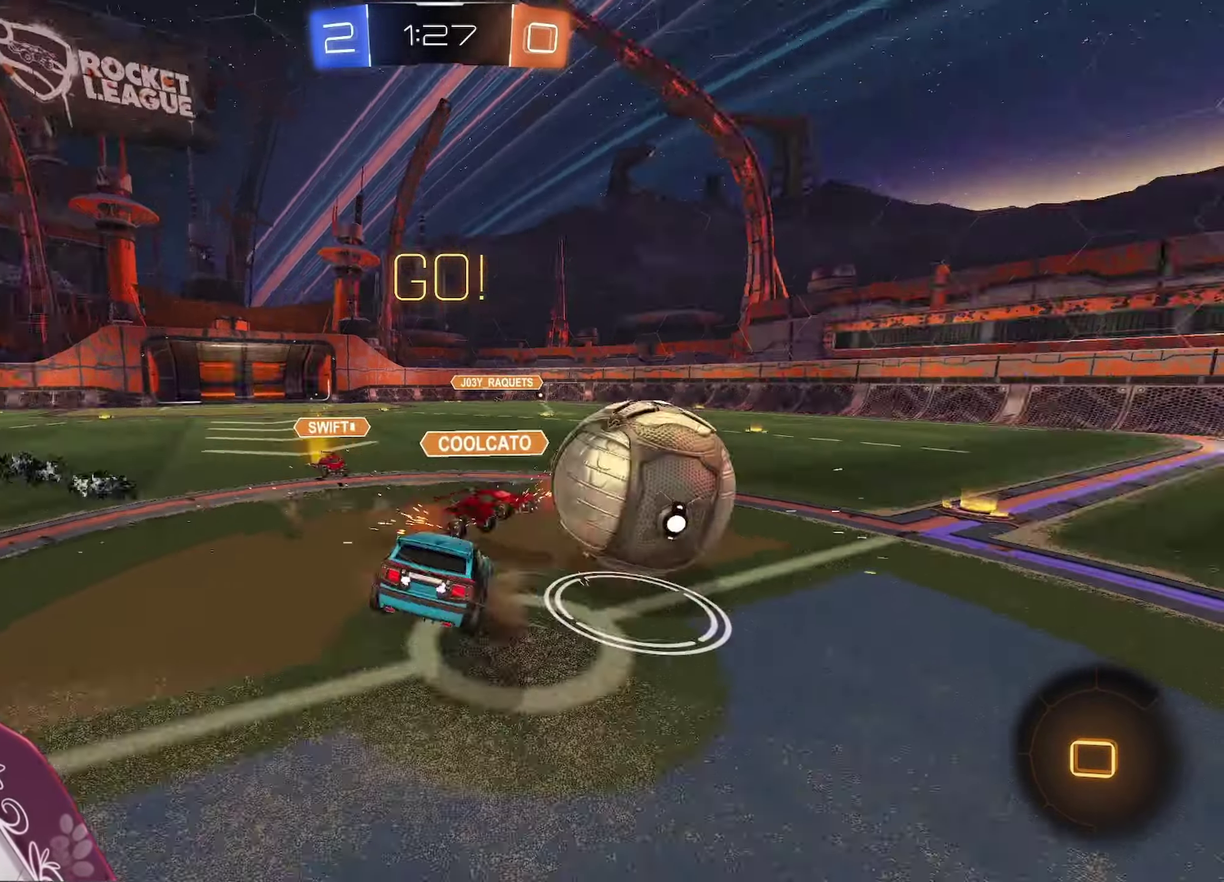
{"buttons": ["L1", "R2"], "left_stick": "right", "right_stick": "center", "events": [[33, "X", "up"], [50, "left_stick", "left"], [200, "left_stick", "up-left"], [350, "R2", "down"], [383, "left_stick", "right"]]}
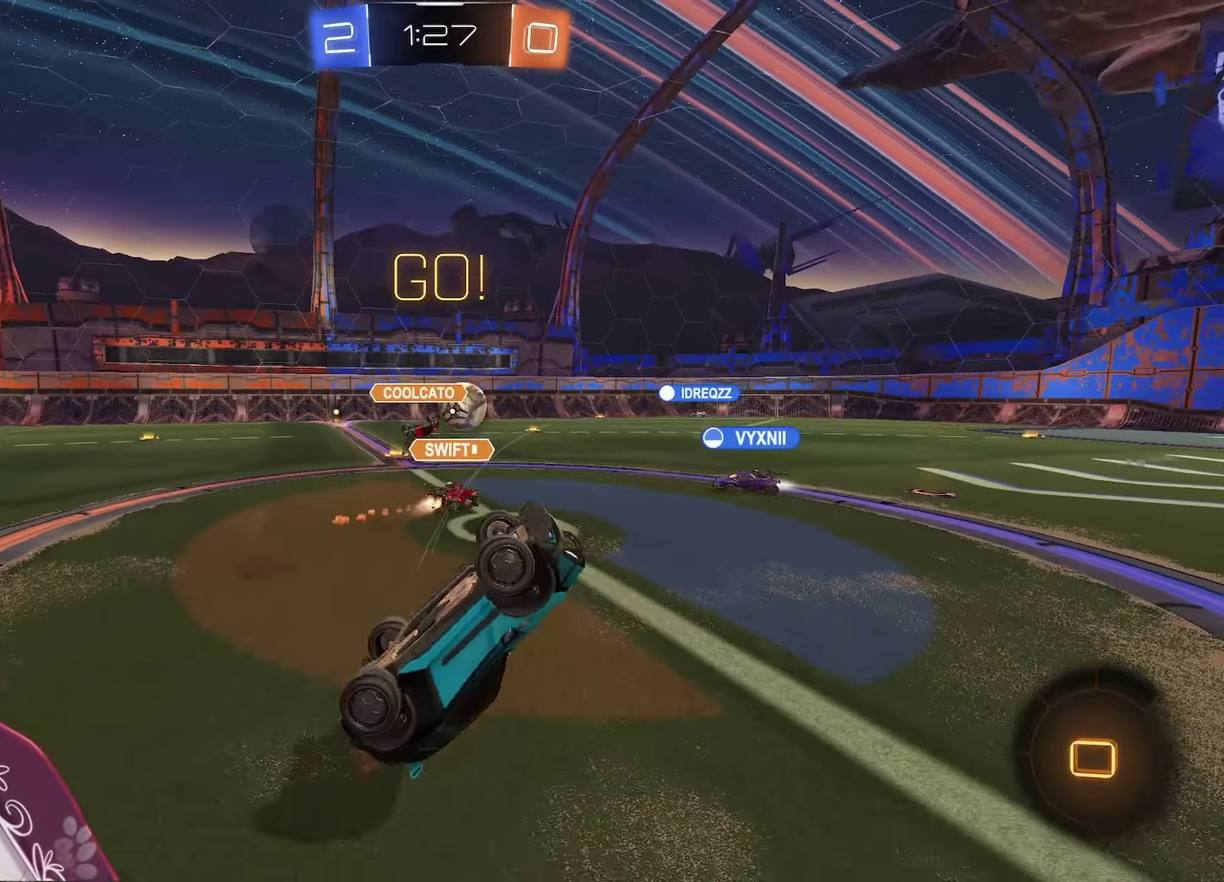
{"buttons": ["R2"], "left_stick": "center", "right_stick": "center", "events": [[33, "left_stick", "up-right"], [233, "left_stick", "up"], [267, "L1", "up"], [283, "R1", "down"], [300, "left_stick", "up-left"], [383, "R1", "up"], [500, "left_stick", "center"]]}
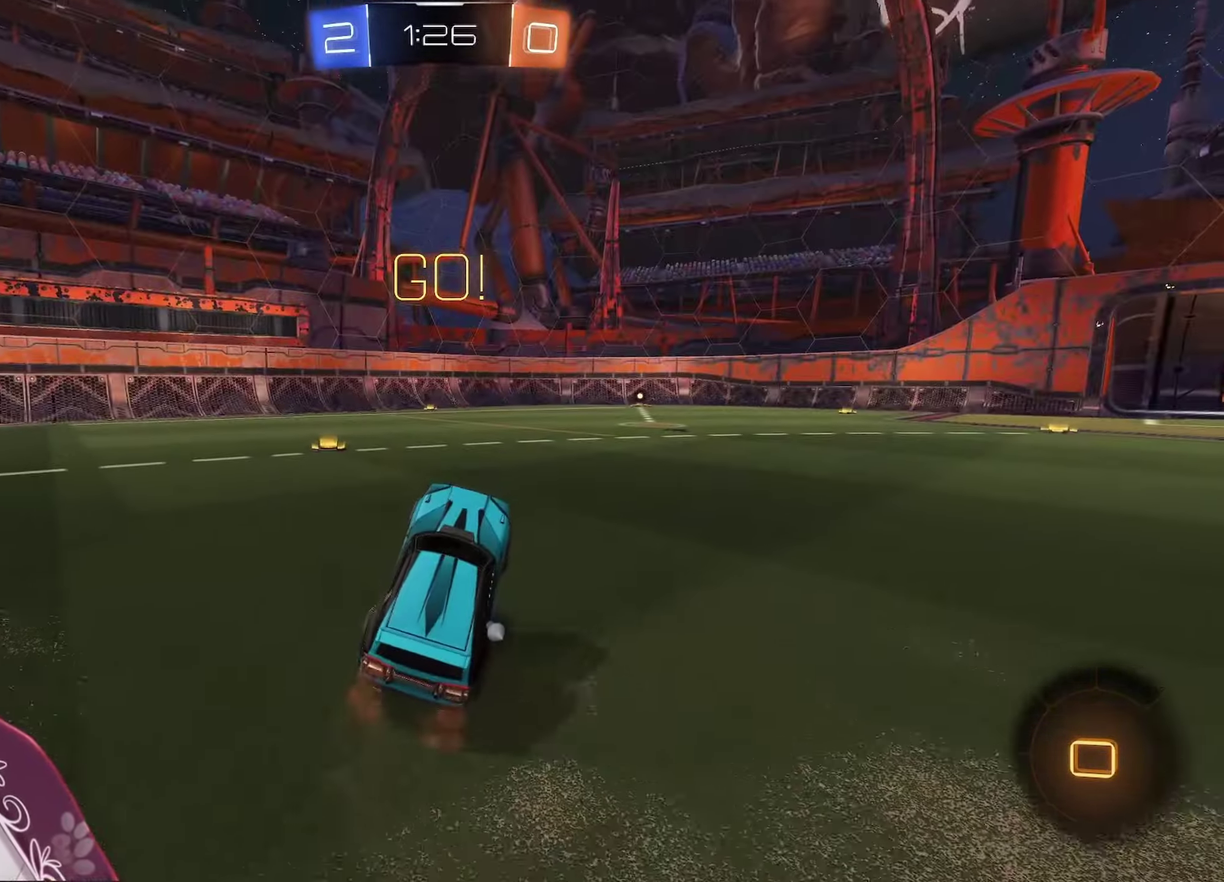
{"buttons": ["R2"], "left_stick": "left", "right_stick": "center", "events": [[83, "left_stick", "left"]]}
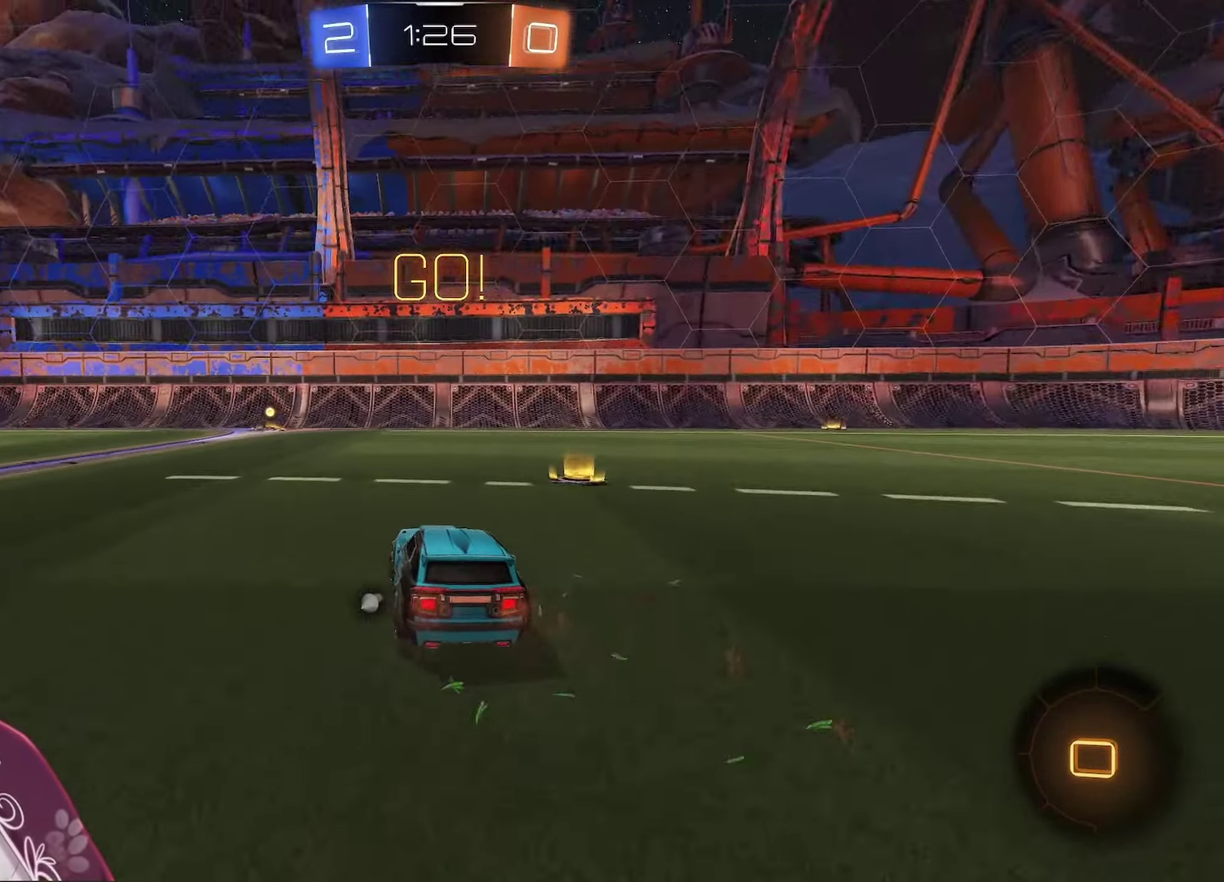
{"buttons": ["A", "R2"], "left_stick": "down", "right_stick": "center", "events": [[167, "X", "down"], [217, "L1", "down"], [217, "left_stick", "up-right"], [267, "X", "up"], [350, "X", "down"], [383, "L1", "up"], [433, "left_stick", "down"], [467, "A", "down"], [483, "X", "up"]]}
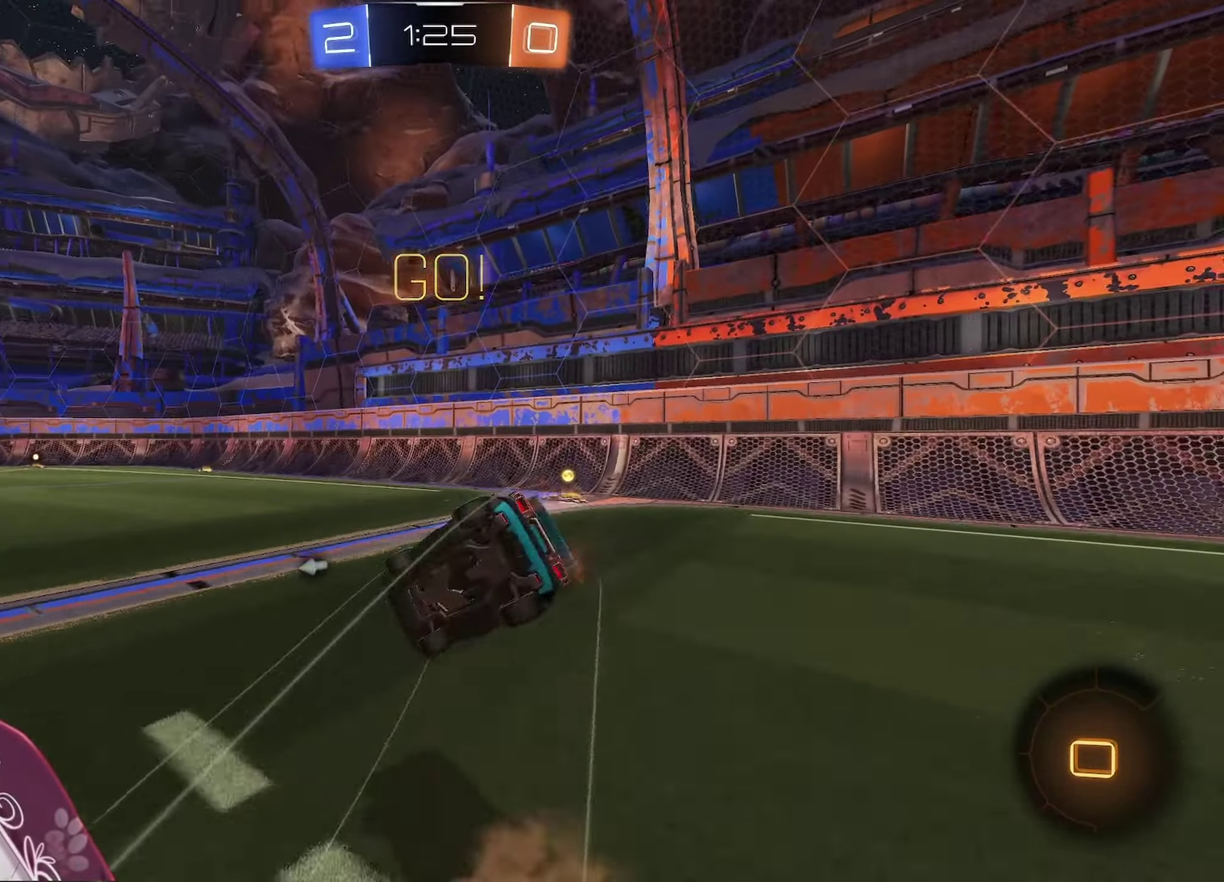
{"buttons": ["L1", "R2"], "left_stick": "down-right", "right_stick": "center", "events": [[50, "A", "up"], [83, "left_stick", "down-right"], [283, "R1", "down"], [383, "L1", "down"], [400, "R1", "up"]]}
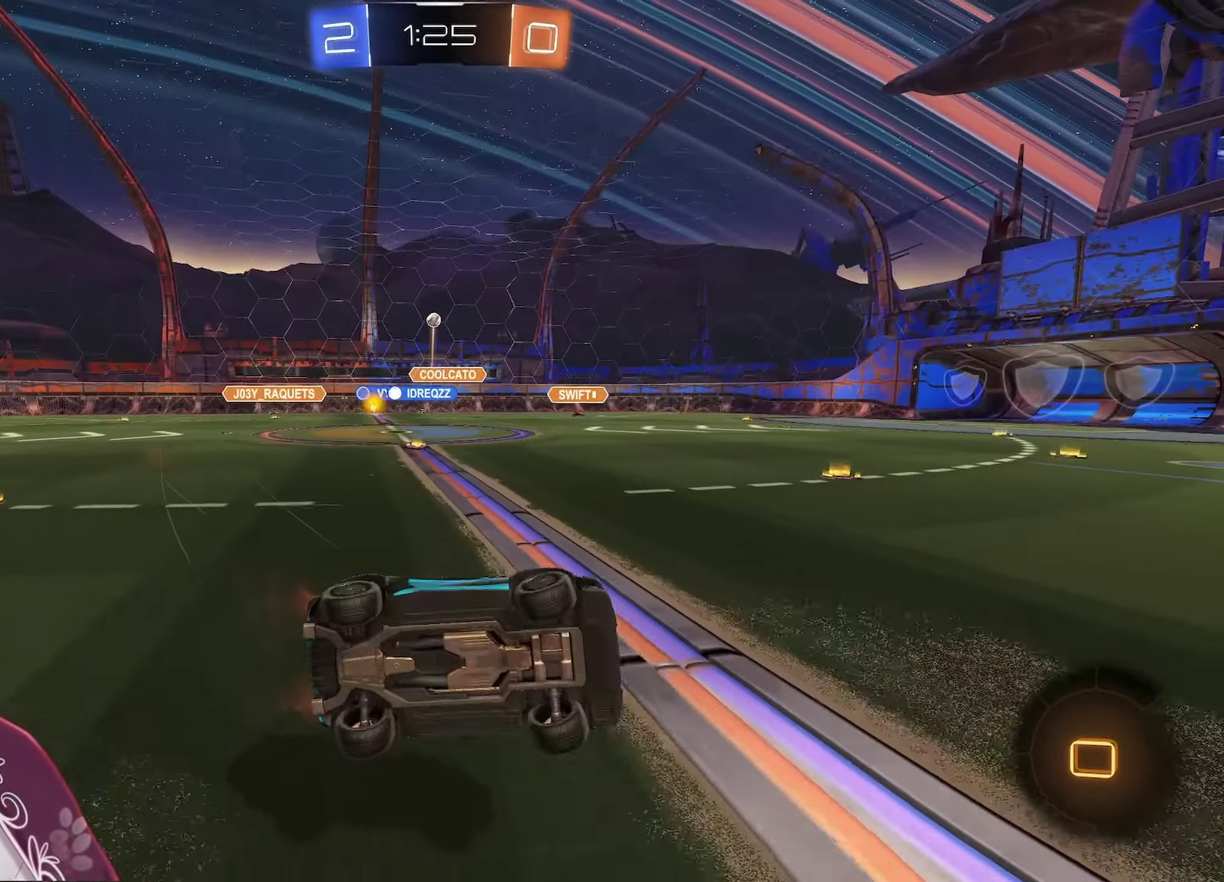
{"buttons": ["R2"], "left_stick": "left", "right_stick": "center", "events": [[17, "L1", "up"], [17, "left_stick", "center"], [367, "left_stick", "left"]]}
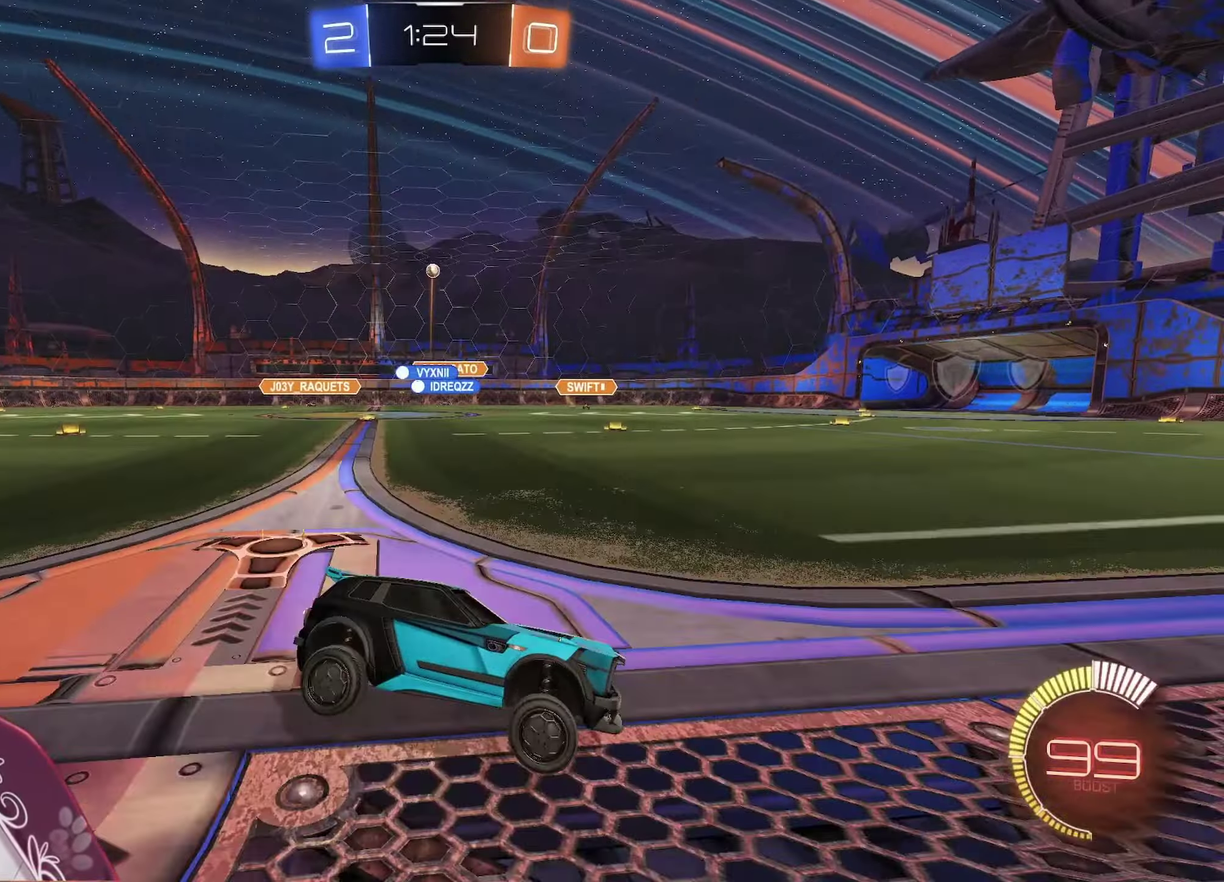
{"buttons": ["A", "R2"], "left_stick": "left", "right_stick": "center", "events": [[167, "A", "down"]]}